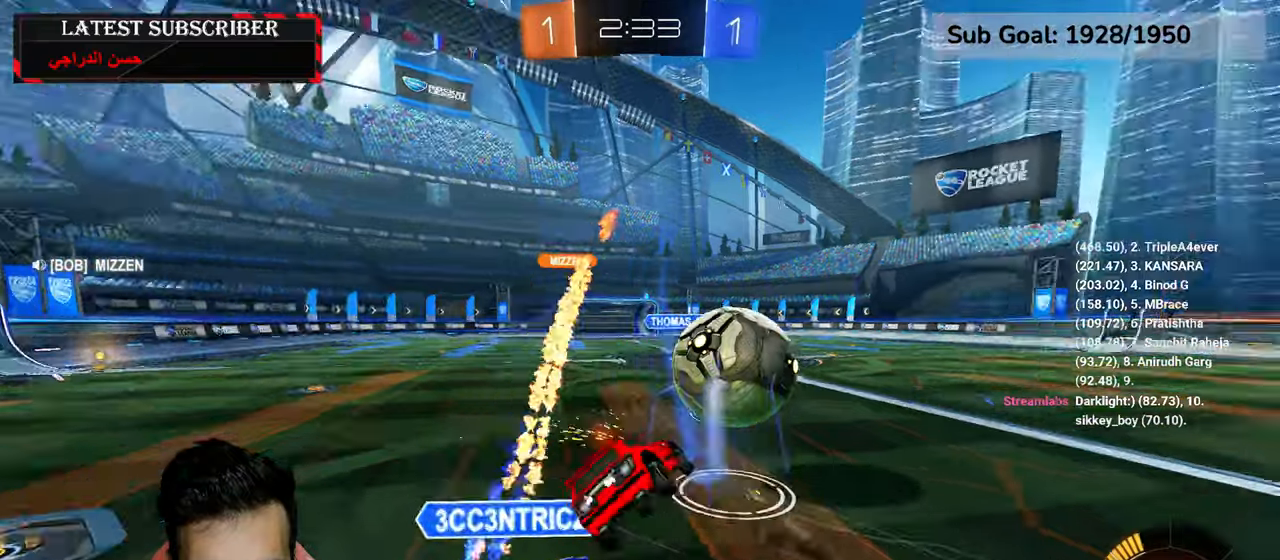
Gameplay with a controller (Xbox layout); each line is a JSON object with the inputs held at the frame after it (dt_ms = milliseconds from this image to that frame). "events" lists button and stick changes between this image and that frame as [ms after this image, input, new state], when the widget could be followed in between.
{"dt_ms": 500, "buttons": ["R1"], "left_stick": "center", "right_stick": "center", "events": [[334, "left_stick", "center"], [367, "X", "down"], [500, "R2", "up"], [500, "X", "up"]]}
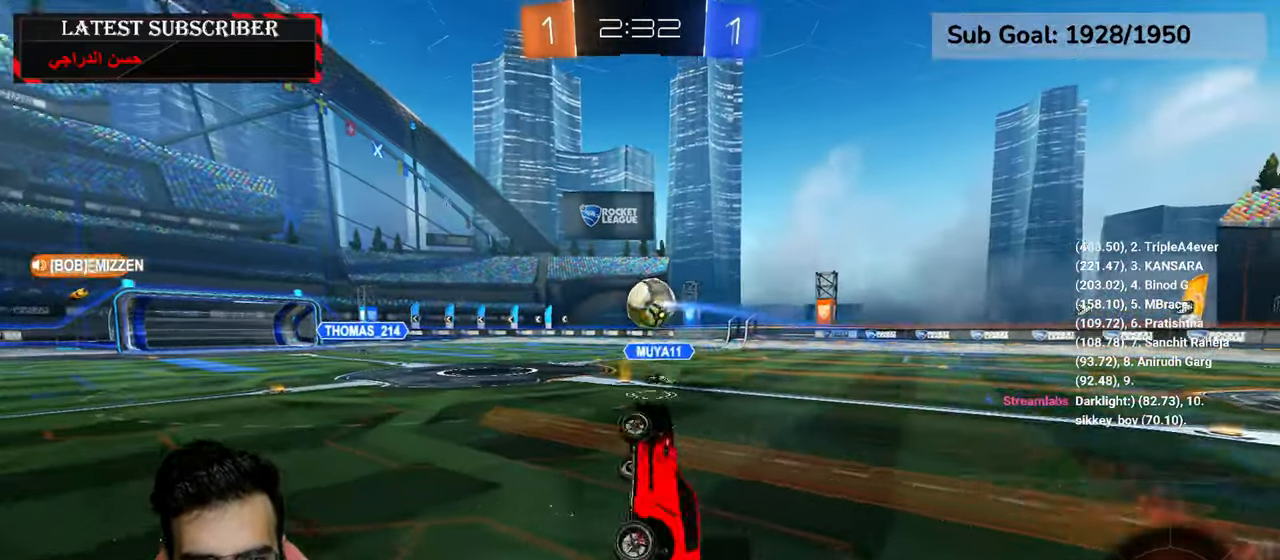
{"dt_ms": 500, "buttons": ["R1"], "left_stick": "down-right", "right_stick": "center", "events": [[484, "left_stick", "down-right"]]}
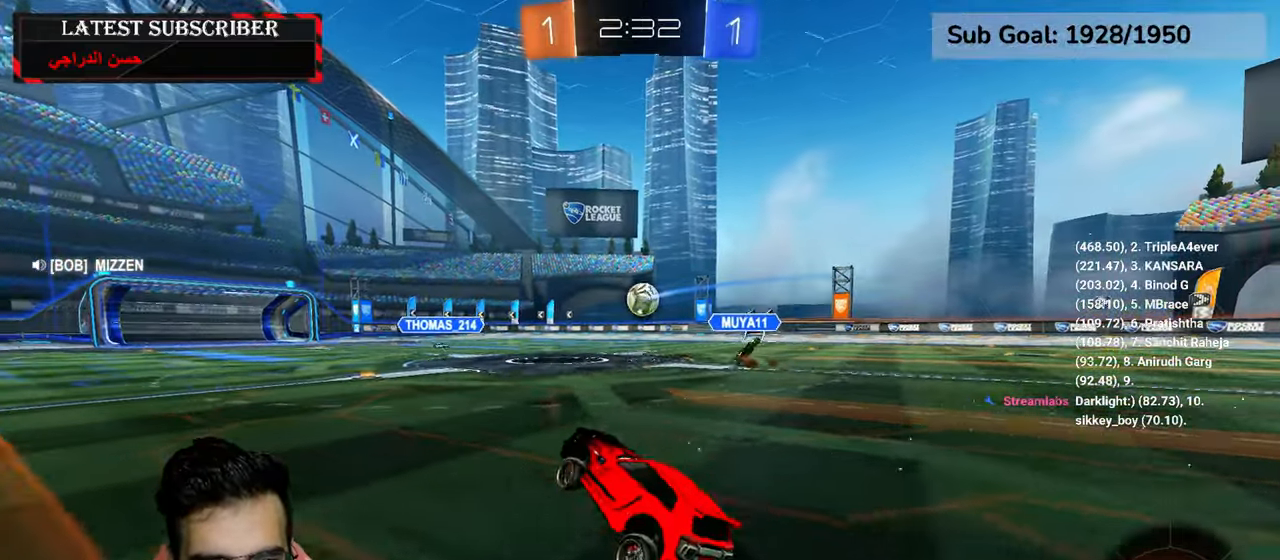
{"dt_ms": 500, "buttons": ["R1"], "left_stick": "down-right", "right_stick": "center", "events": [[250, "B", "down"], [334, "B", "up"]]}
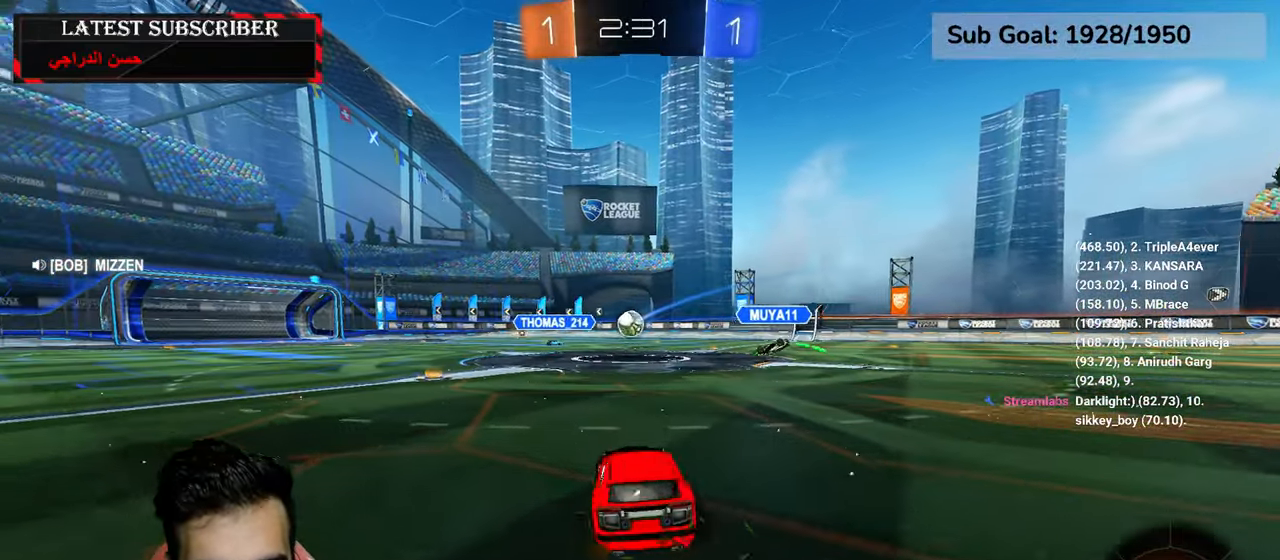
{"dt_ms": 500, "buttons": ["R1"], "left_stick": "down-right", "right_stick": "center", "events": []}
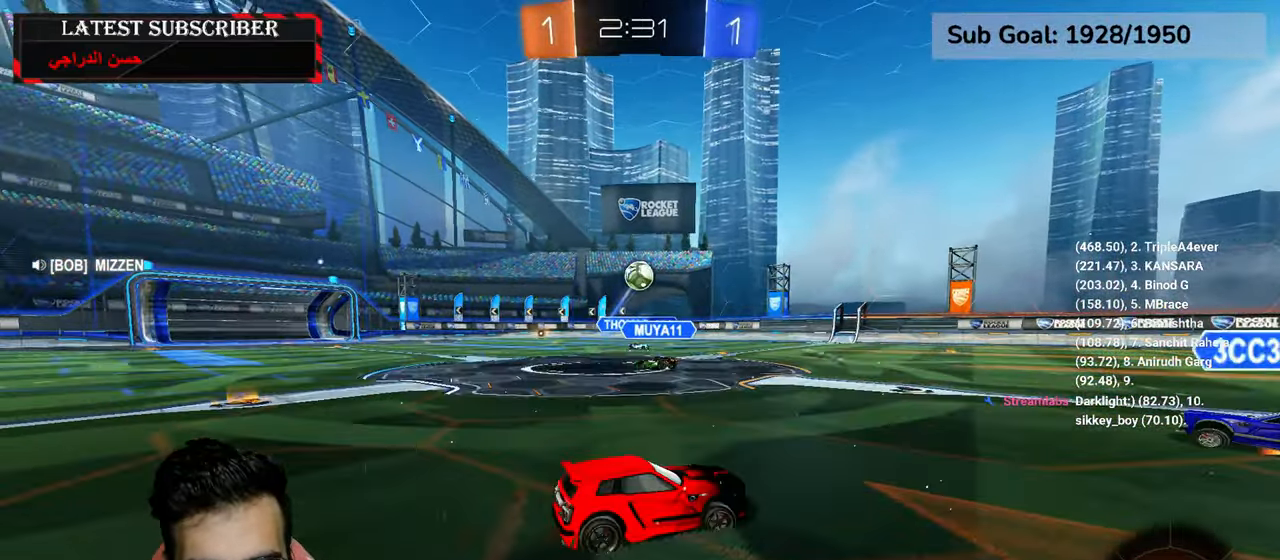
{"dt_ms": 500, "buttons": ["R1"], "left_stick": "center", "right_stick": "center", "events": [[450, "left_stick", "center"]]}
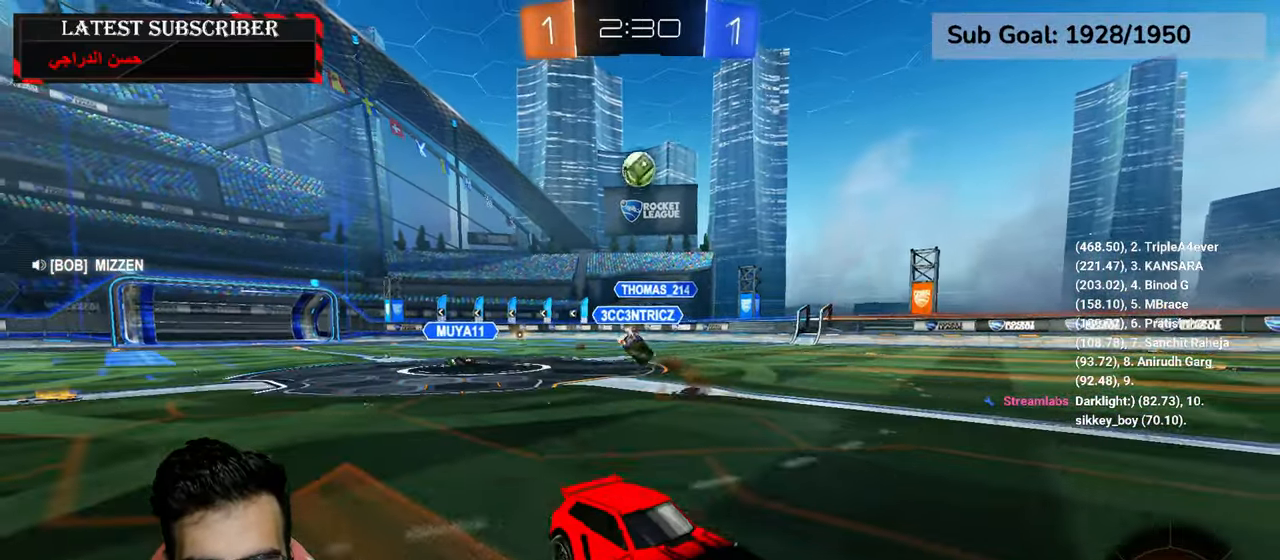
{"dt_ms": 500, "buttons": ["R1"], "left_stick": "center", "right_stick": "center", "events": [[167, "left_stick", "down-right"], [284, "left_stick", "center"]]}
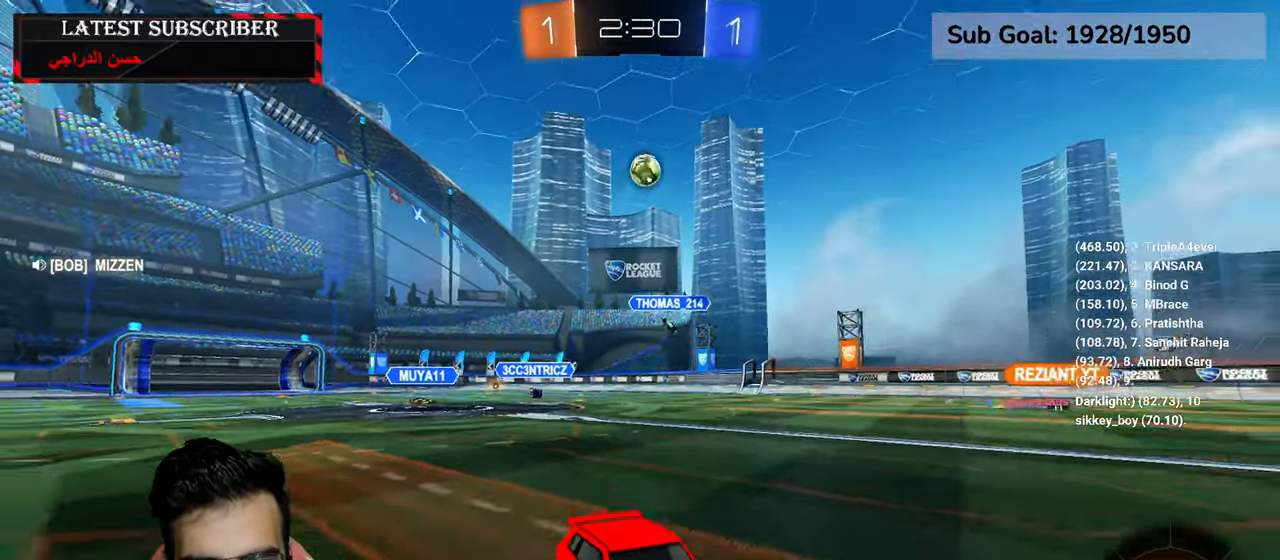
{"dt_ms": 500, "buttons": ["R1"], "left_stick": "center", "right_stick": "center", "events": [[67, "Y", "down"], [150, "Y", "up"]]}
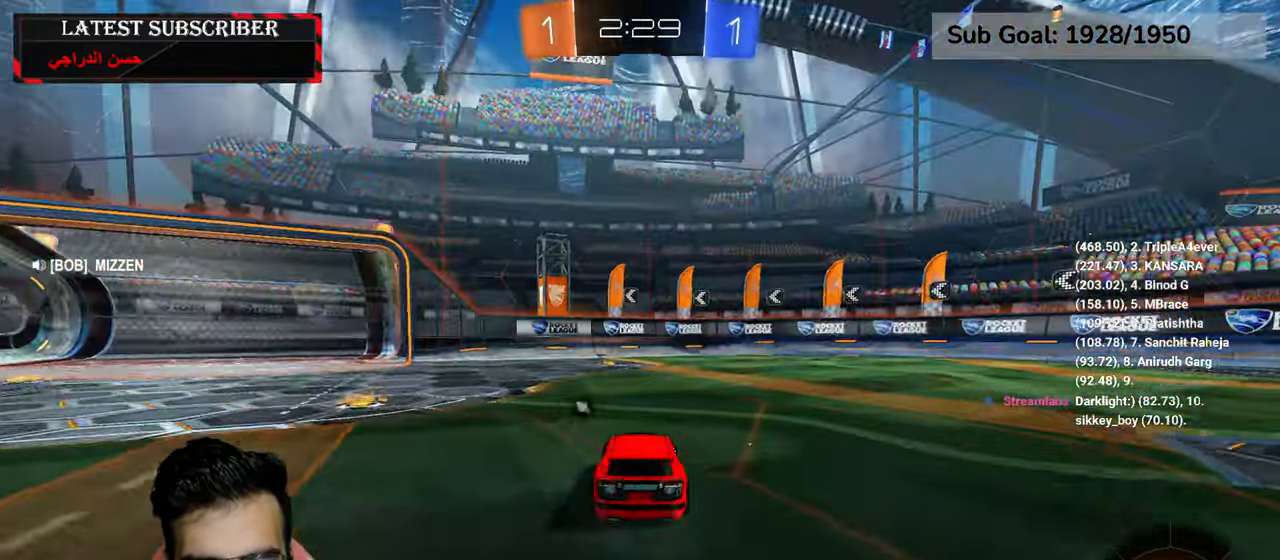
{"dt_ms": 1000, "buttons": ["R1"], "left_stick": "left", "right_stick": "center", "events": [[84, "left_stick", "down-right"], [150, "Y", "down"], [234, "left_stick", "center"], [250, "Y", "up"], [400, "left_stick", "left"], [517, "left_stick", "center"], [917, "left_stick", "left"]]}
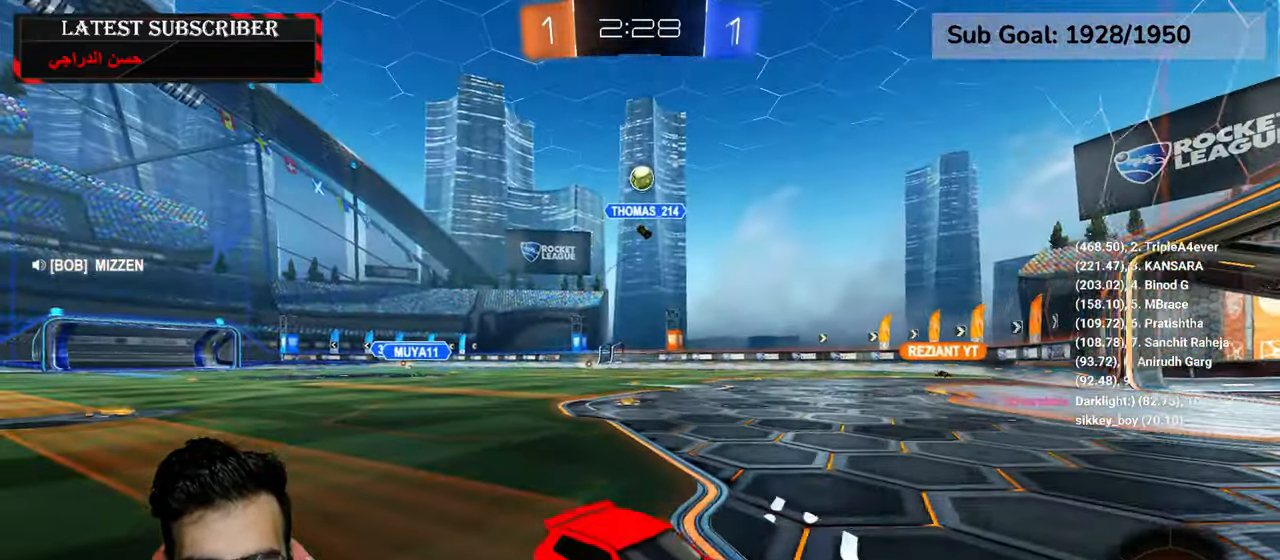
{"dt_ms": 500, "buttons": ["R1"], "left_stick": "left", "right_stick": "center", "events": []}
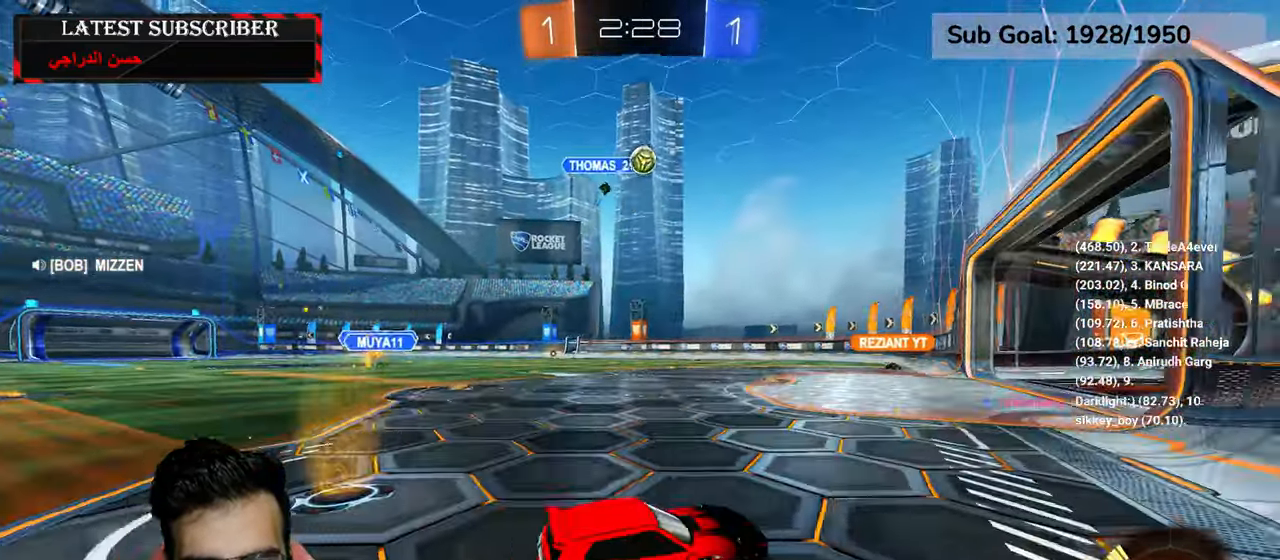
{"dt_ms": 500, "buttons": [], "left_stick": "center", "right_stick": "center", "events": [[184, "left_stick", "down-right"], [200, "R1", "up"], [250, "L1", "down"], [267, "left_stick", "center"], [450, "L1", "up"]]}
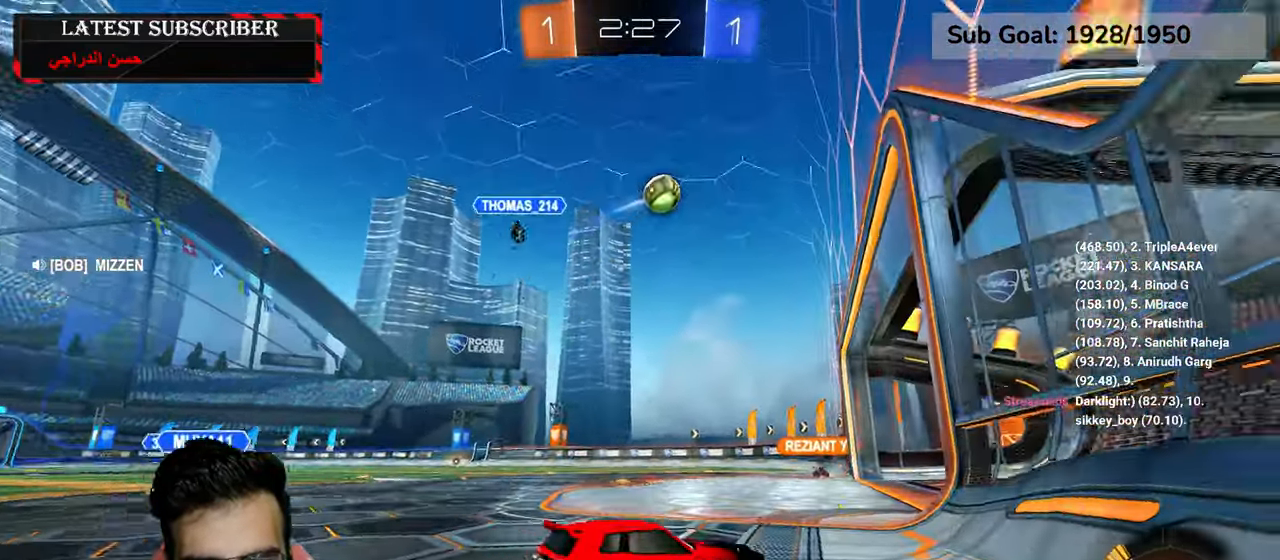
{"dt_ms": 500, "buttons": ["R1"], "left_stick": "left", "right_stick": "center", "events": [[367, "left_stick", "left"], [484, "R1", "down"]]}
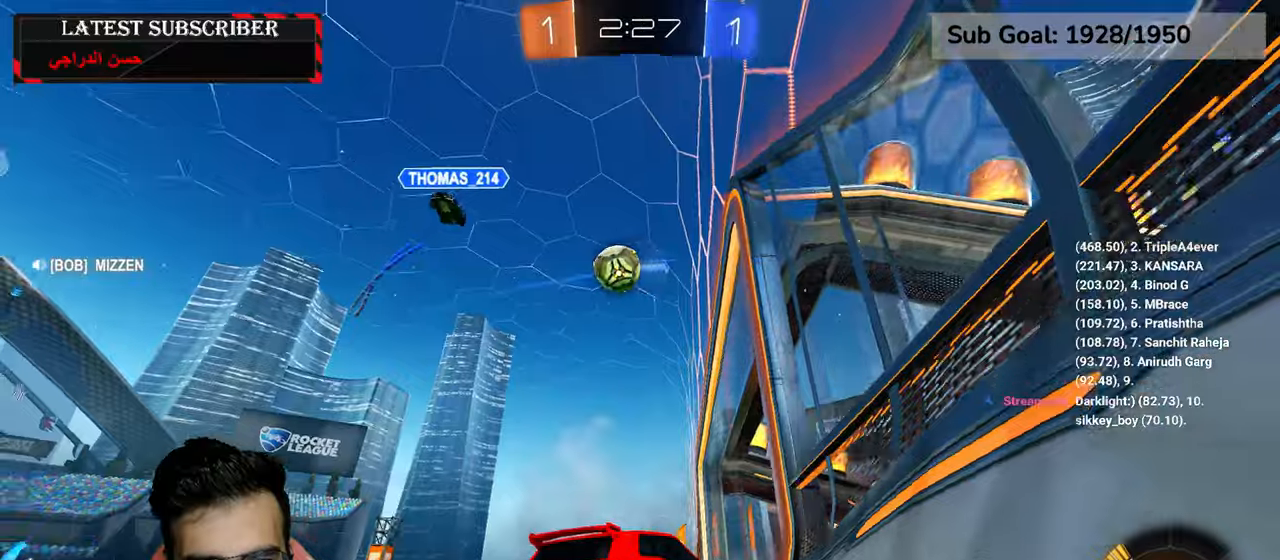
{"dt_ms": 500, "buttons": ["R1"], "left_stick": "left", "right_stick": "center", "events": [[50, "left_stick", "center"], [234, "left_stick", "left"]]}
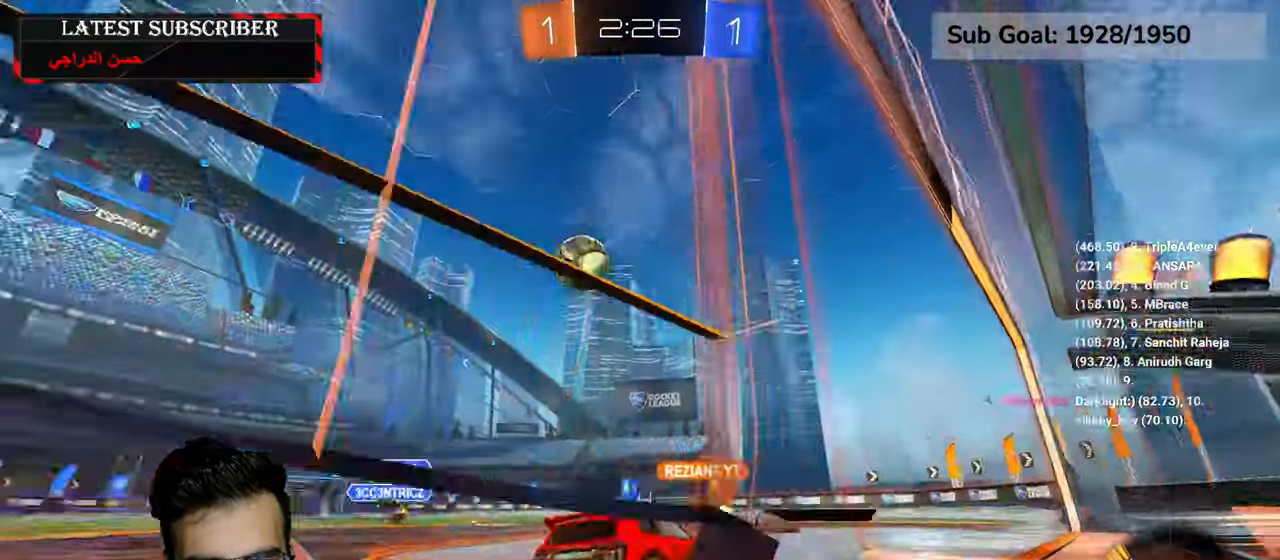
{"dt_ms": 1000, "buttons": ["R1"], "left_stick": "down-right", "right_stick": "center", "events": [[284, "R2", "down"], [317, "left_stick", "down-left"], [367, "R1", "up"], [417, "R2", "up"], [634, "R1", "down"], [750, "left_stick", "down-right"]]}
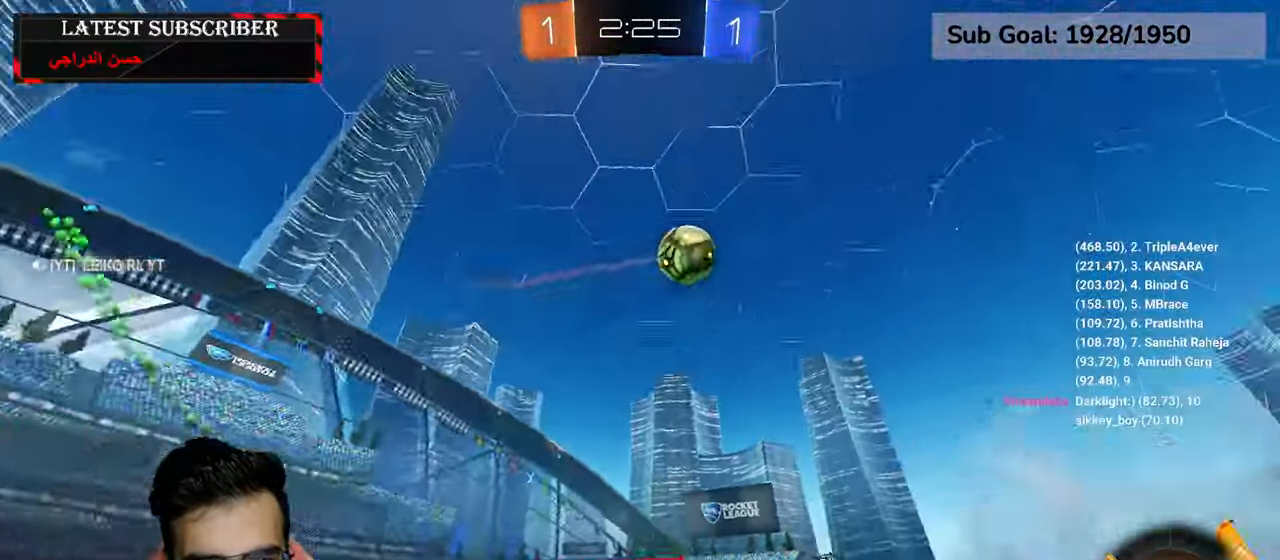
{"dt_ms": 500, "buttons": ["R1"], "left_stick": "down-right", "right_stick": "center", "events": []}
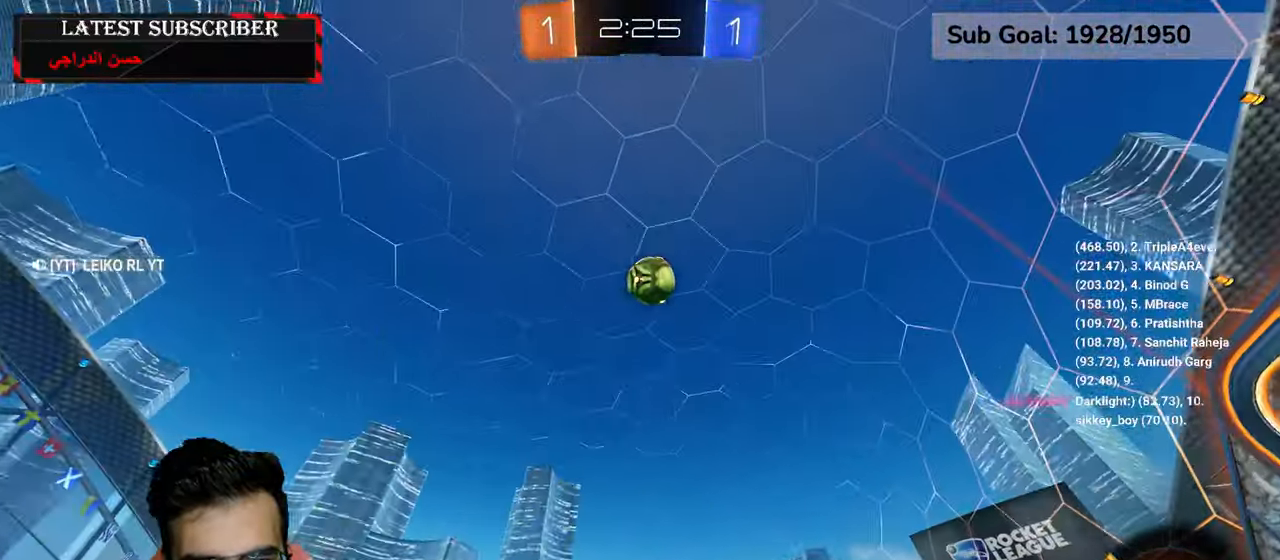
{"dt_ms": 500, "buttons": ["R1"], "left_stick": "center", "right_stick": "center", "events": [[450, "left_stick", "center"]]}
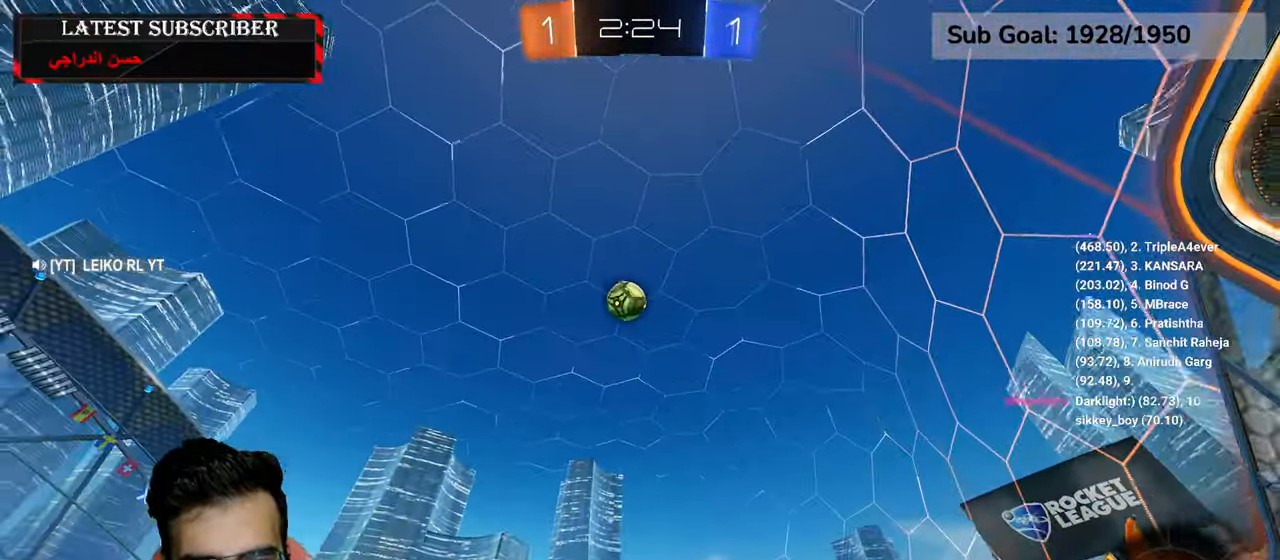
{"dt_ms": 1000, "buttons": ["R1"], "left_stick": "left", "right_stick": "center", "events": [[100, "left_stick", "left"]]}
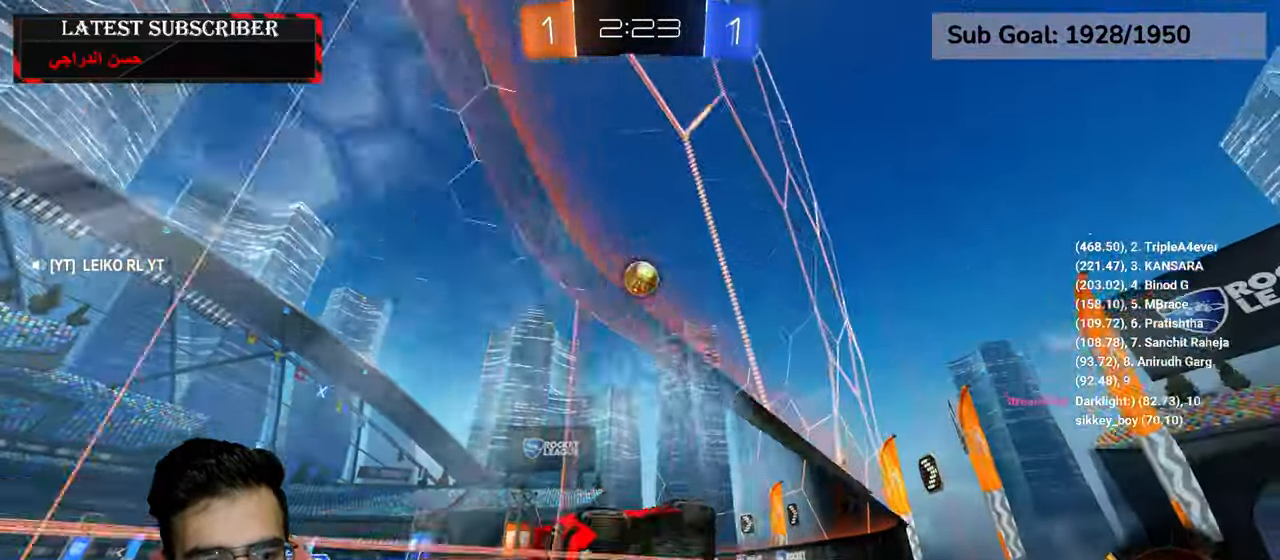
{"dt_ms": 500, "buttons": ["R1"], "left_stick": "left", "right_stick": "center", "events": [[50, "left_stick", "center"], [234, "left_stick", "left"]]}
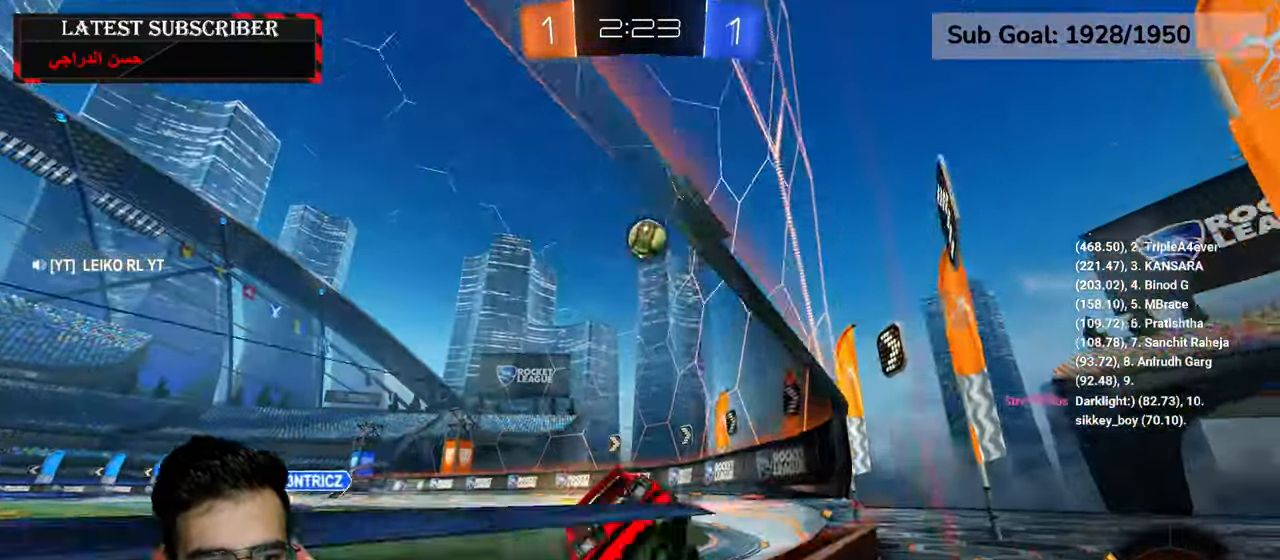
{"dt_ms": 500, "buttons": ["A", "R1", "R2"], "left_stick": "down", "right_stick": "center", "events": [[267, "left_stick", "down"], [384, "A", "down"], [434, "R2", "down"]]}
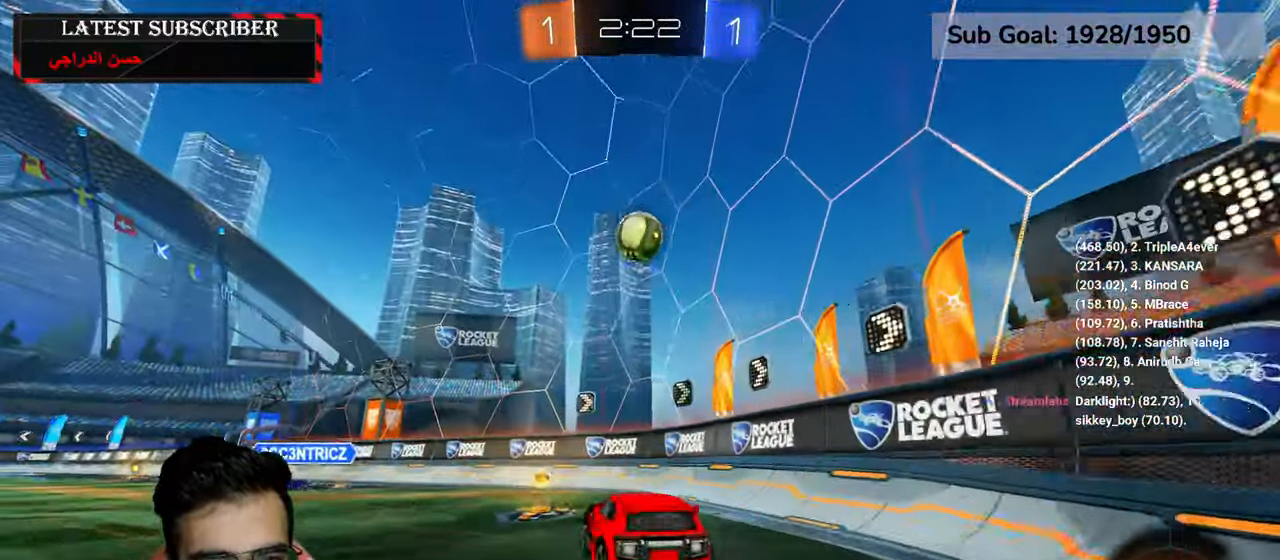
{"dt_ms": 1000, "buttons": ["R1", "R2"], "left_stick": "center", "right_stick": "center", "events": [[34, "A", "up"], [67, "left_stick", "center"], [117, "A", "down"], [234, "A", "up"], [250, "left_stick", "up-left"], [500, "left_stick", "center"], [617, "X", "down"], [917, "X", "up"]]}
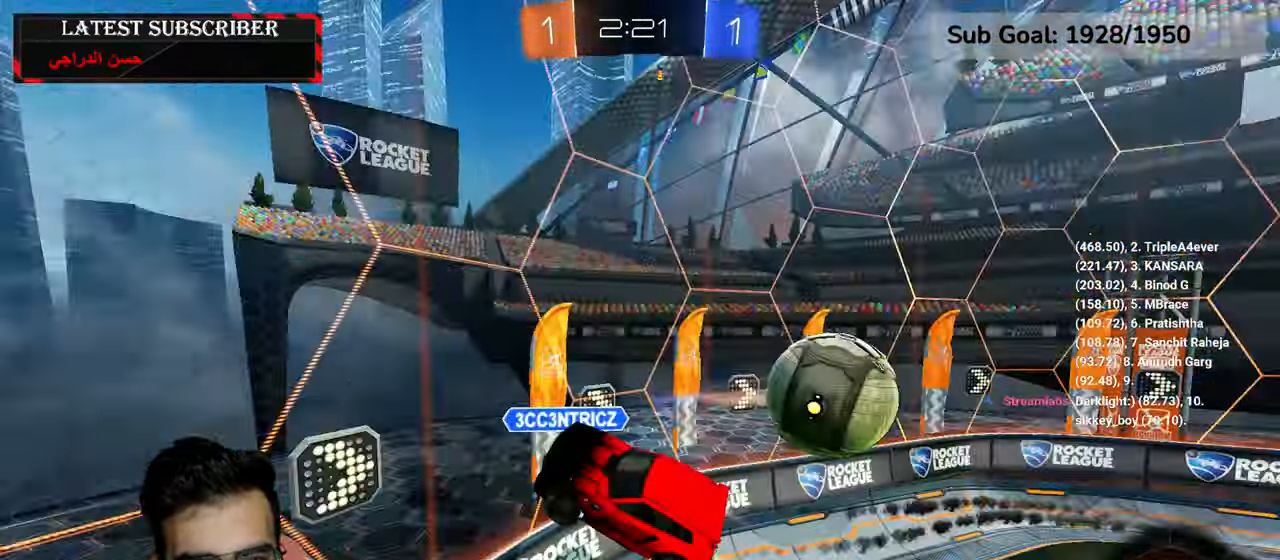
{"dt_ms": 500, "buttons": ["R1"], "left_stick": "down-left", "right_stick": "center", "events": [[150, "R2", "up"], [350, "left_stick", "down-left"]]}
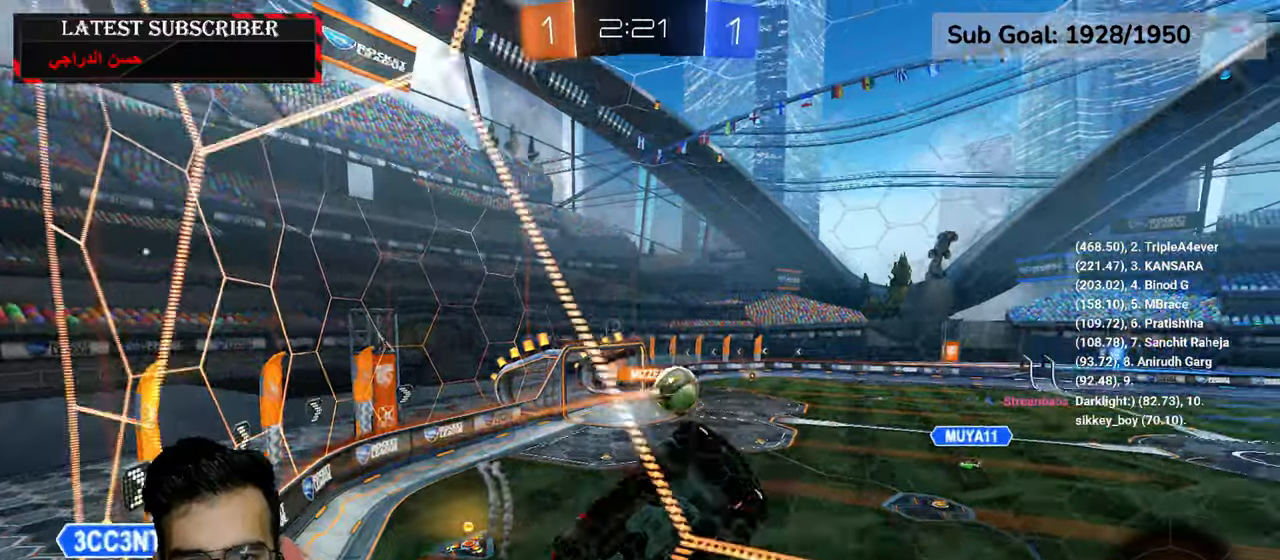
{"dt_ms": 500, "buttons": ["R1"], "left_stick": "down-left", "right_stick": "center", "events": []}
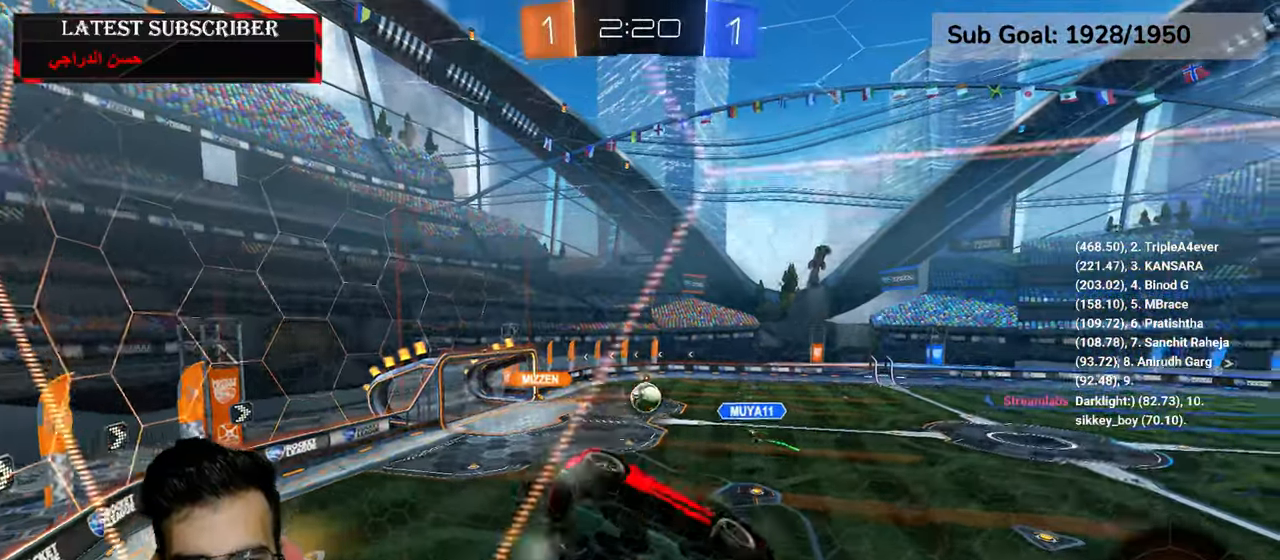
{"dt_ms": 500, "buttons": ["R1"], "left_stick": "down-left", "right_stick": "center", "events": []}
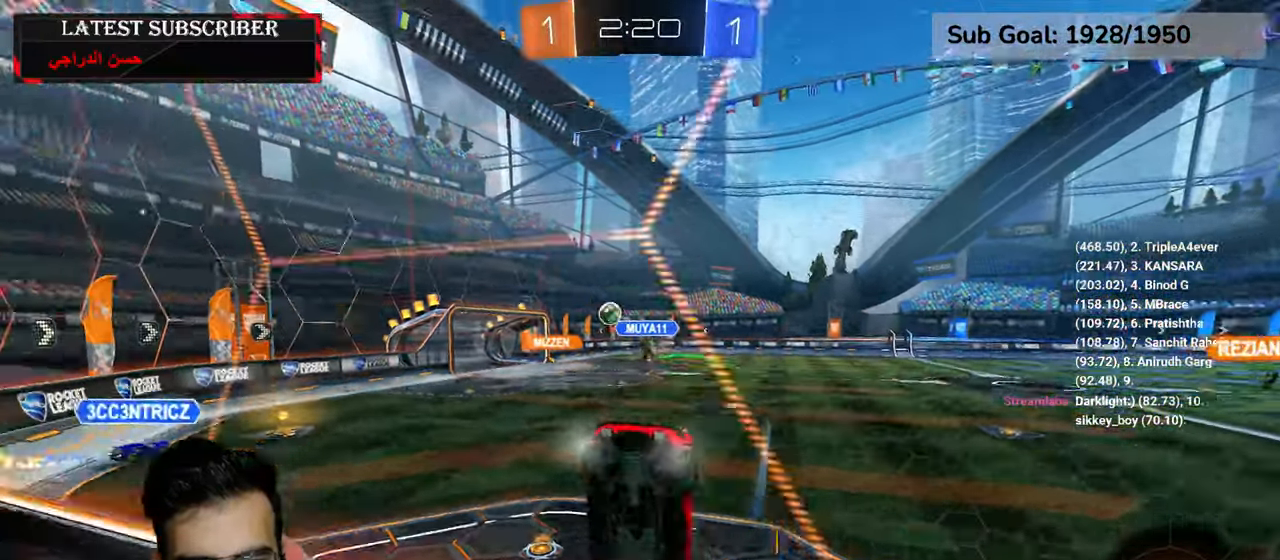
{"dt_ms": 500, "buttons": ["R1"], "left_stick": "center", "right_stick": "center", "events": [[350, "left_stick", "center"]]}
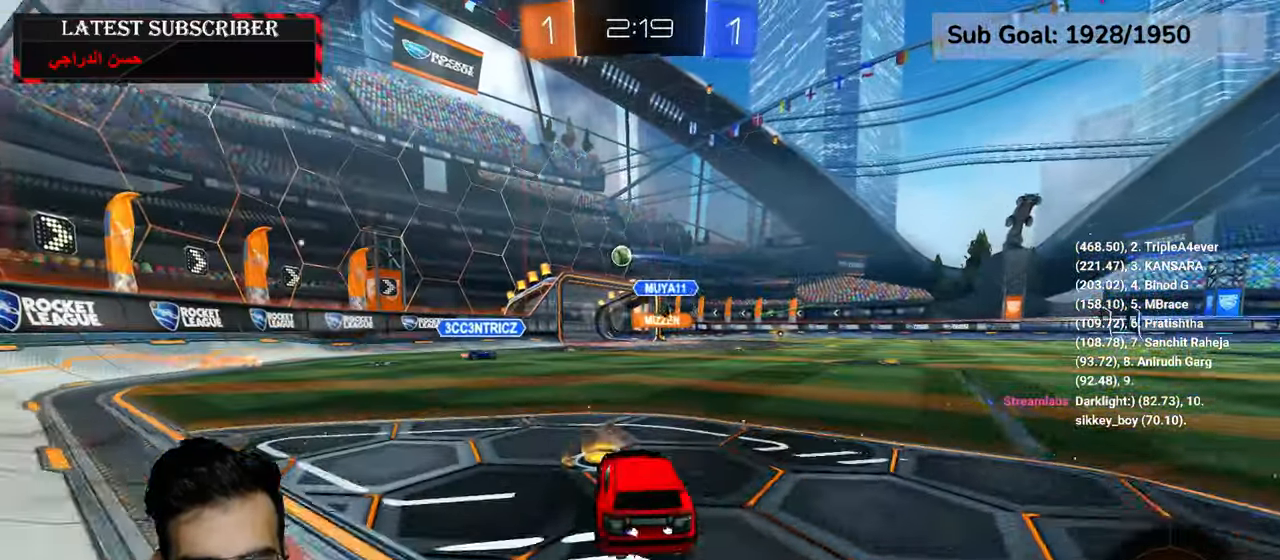
{"dt_ms": 500, "buttons": ["R1"], "left_stick": "center", "right_stick": "center", "events": []}
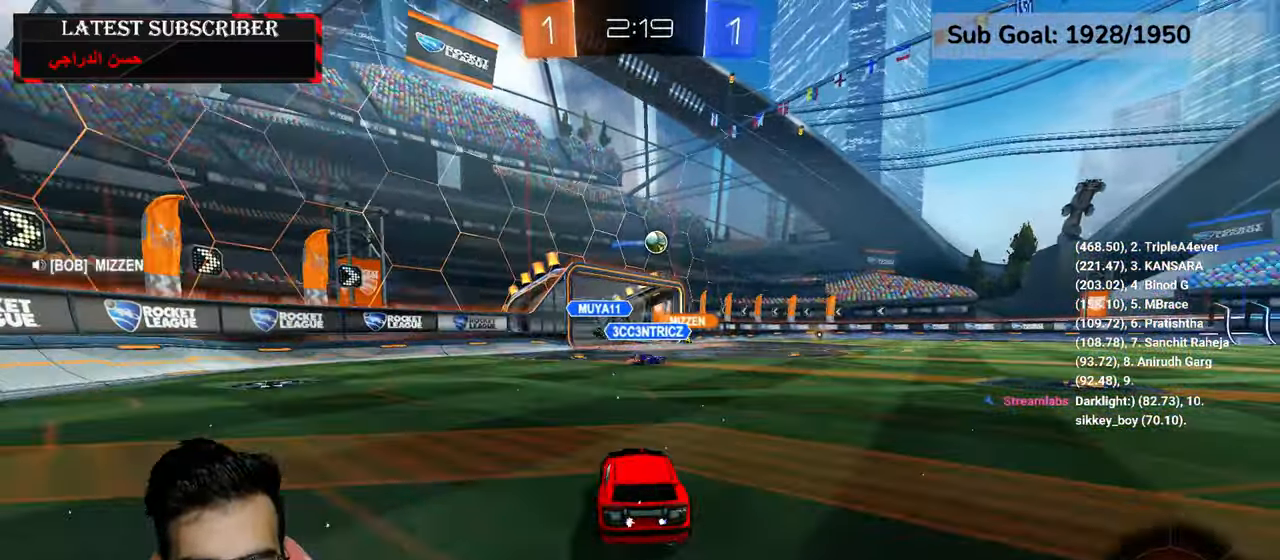
{"dt_ms": 500, "buttons": ["R1"], "left_stick": "center", "right_stick": "center", "events": []}
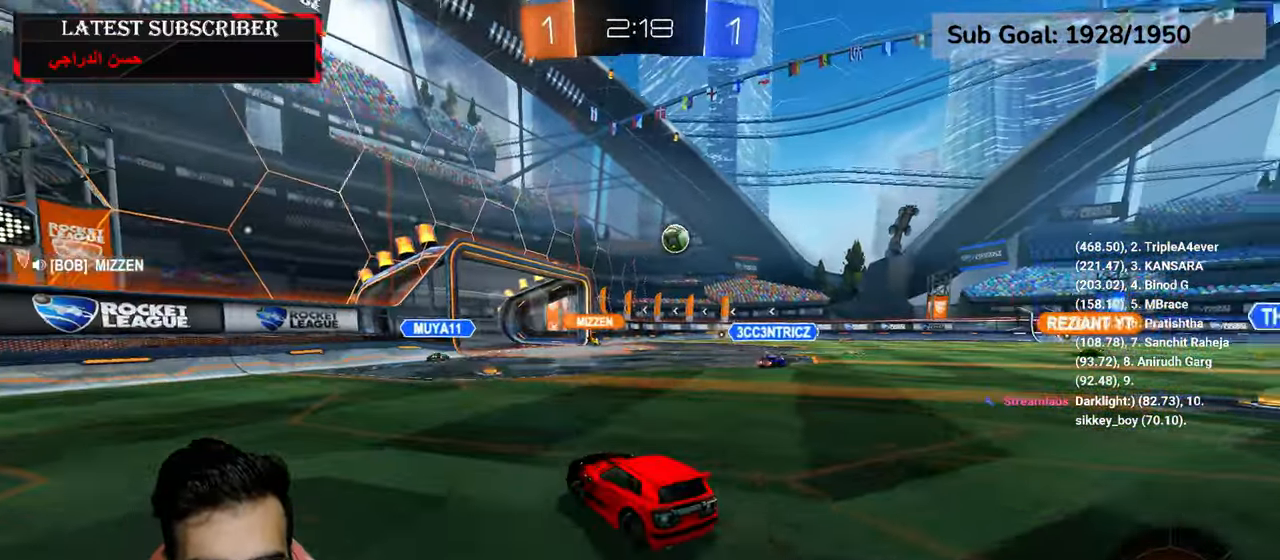
{"dt_ms": 500, "buttons": ["R1"], "left_stick": "center", "right_stick": "center", "events": [[117, "left_stick", "down-right"], [250, "left_stick", "center"]]}
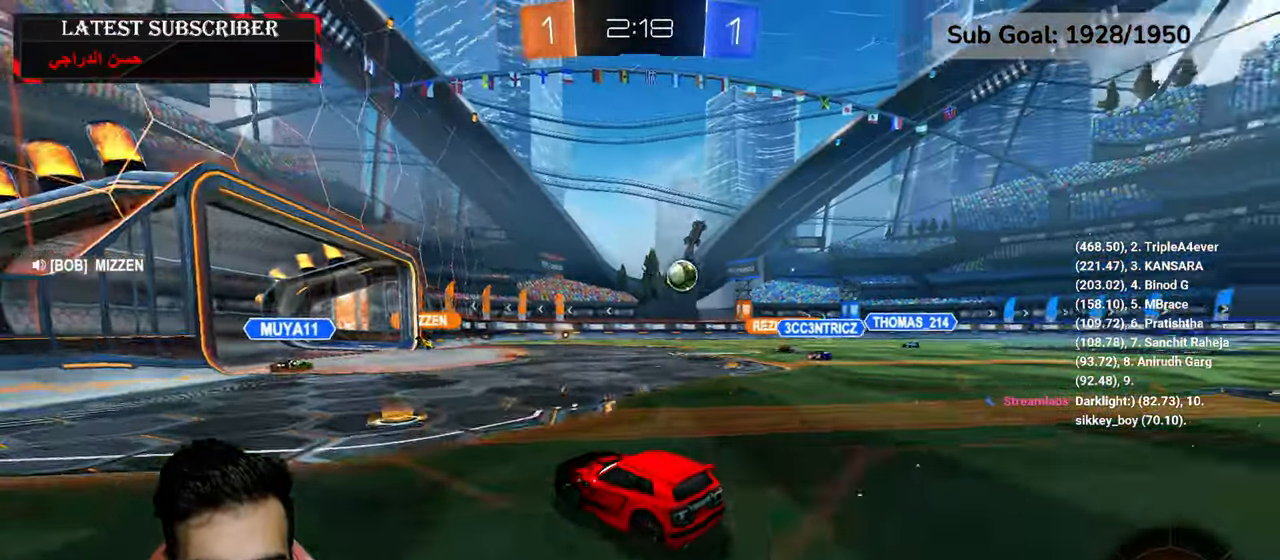
{"dt_ms": 500, "buttons": ["R1"], "left_stick": "center", "right_stick": "center", "events": [[267, "left_stick", "down-right"], [434, "left_stick", "center"]]}
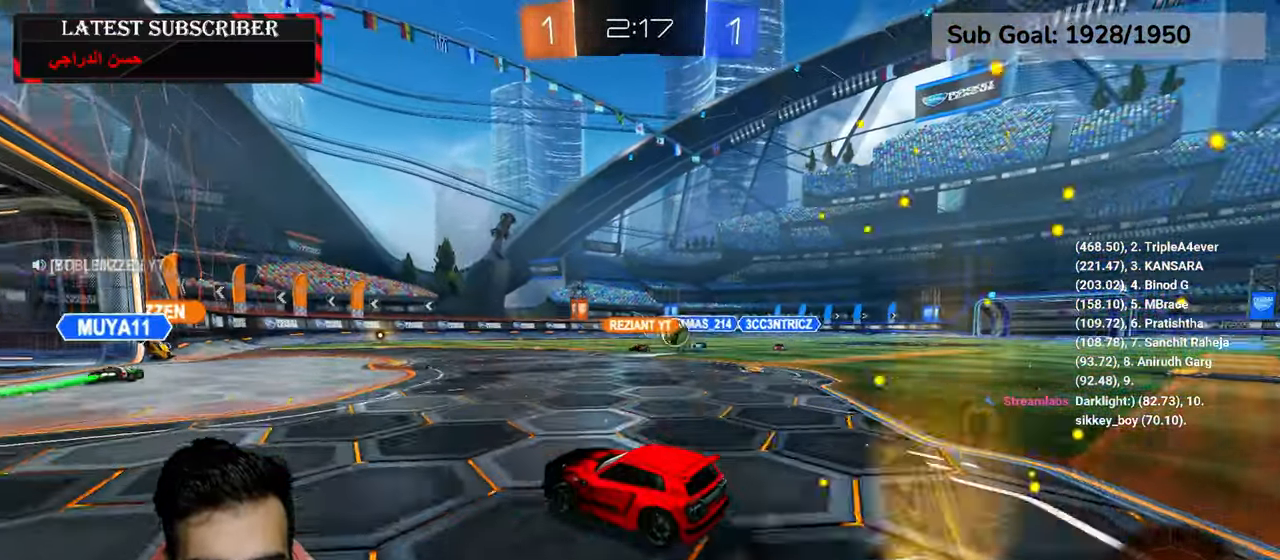
{"dt_ms": 500, "buttons": ["R1"], "left_stick": "center", "right_stick": "center", "events": [[334, "left_stick", "down-right"], [467, "left_stick", "center"]]}
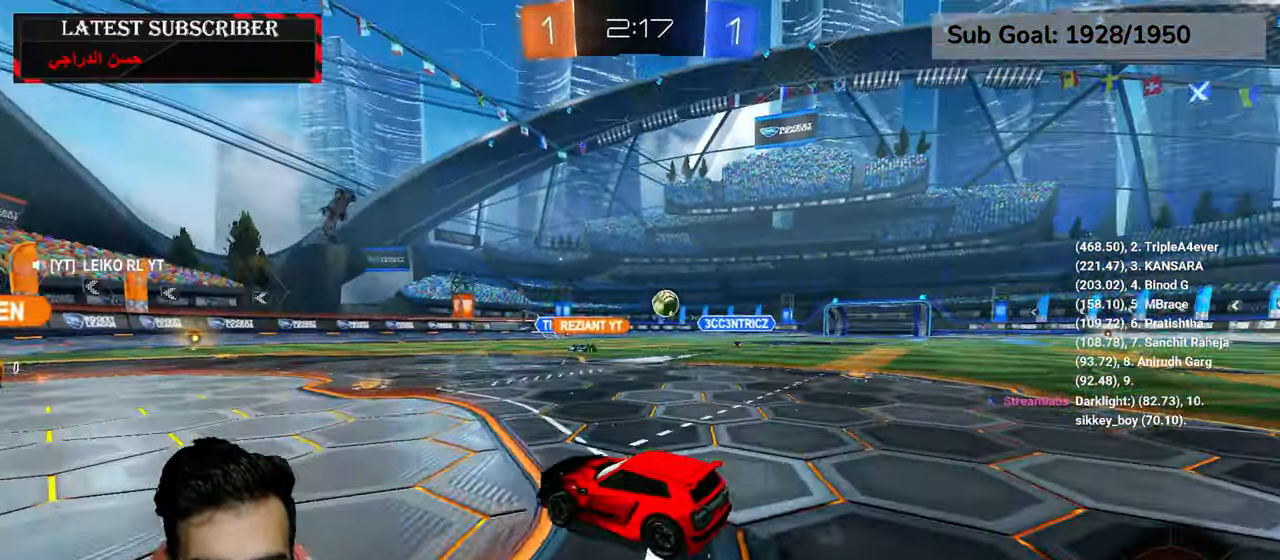
{"dt_ms": 500, "buttons": ["R1"], "left_stick": "down-right", "right_stick": "center", "events": [[250, "left_stick", "down-right"]]}